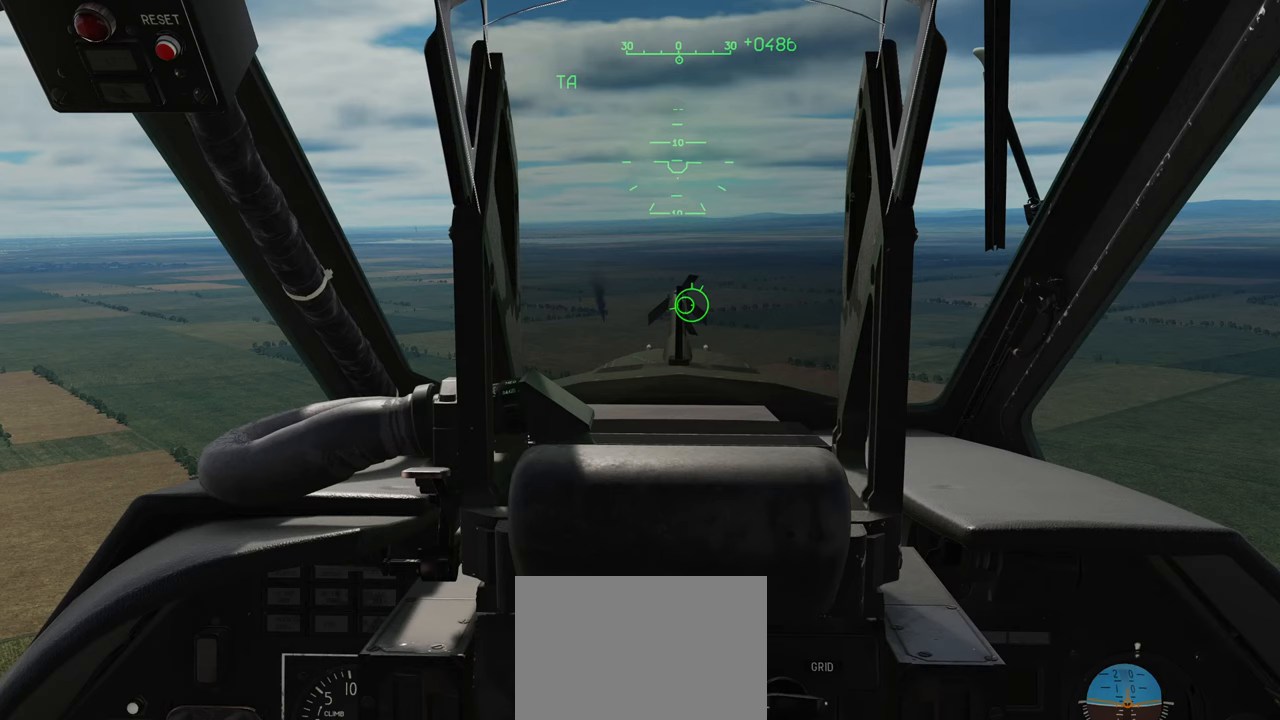
Gameplay with a controller (Xbox layout); each line is a JSON object with the inputs held at the frame after it. "events" lists button and stick changes between this image and that frame as [ms after this image, input, new state], when the widget could be followed in between. Not read: L2.
{"buttons": [], "left_stick": "center", "right_stick": "center", "events": []}
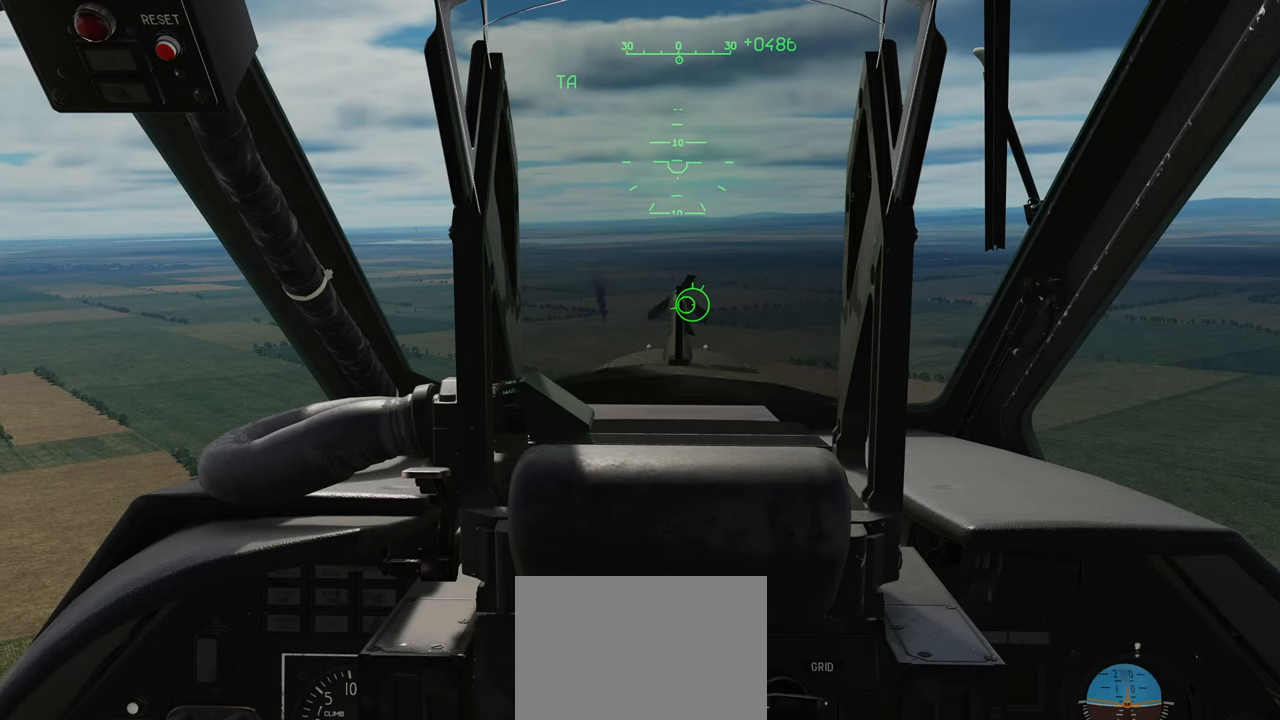
{"buttons": [], "left_stick": "center", "right_stick": "center", "events": []}
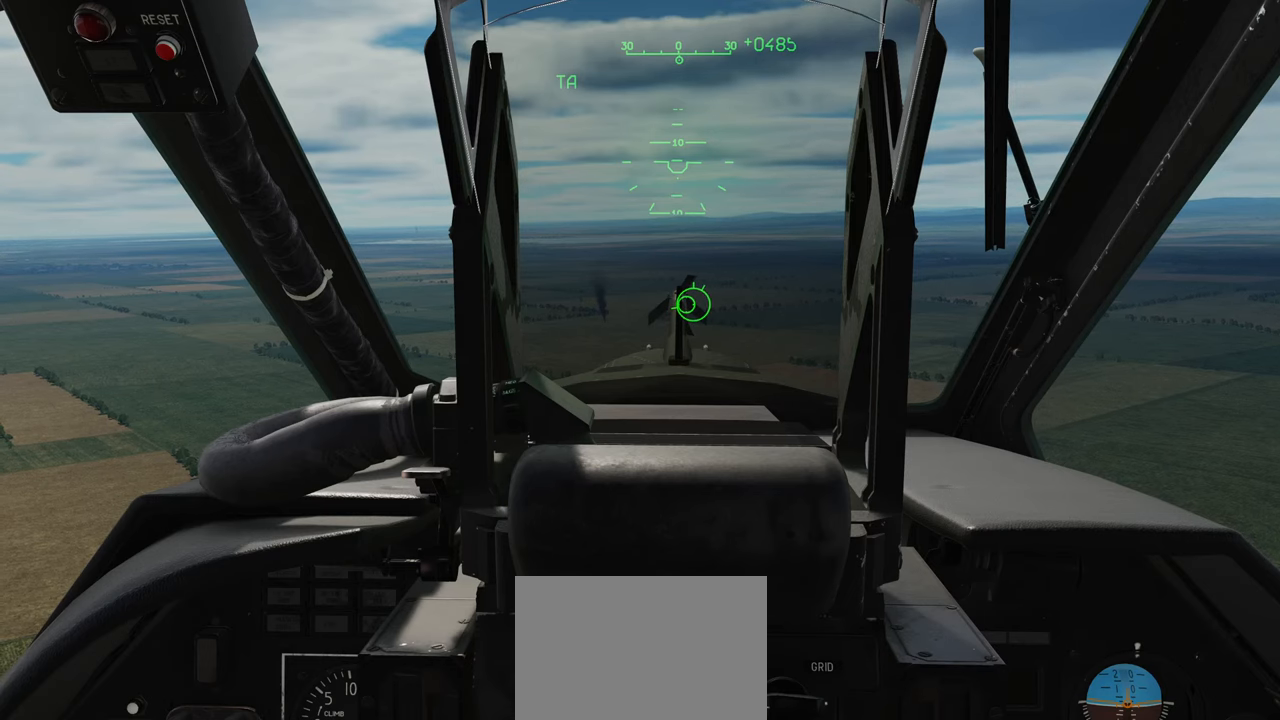
{"buttons": [], "left_stick": "center", "right_stick": "center", "events": []}
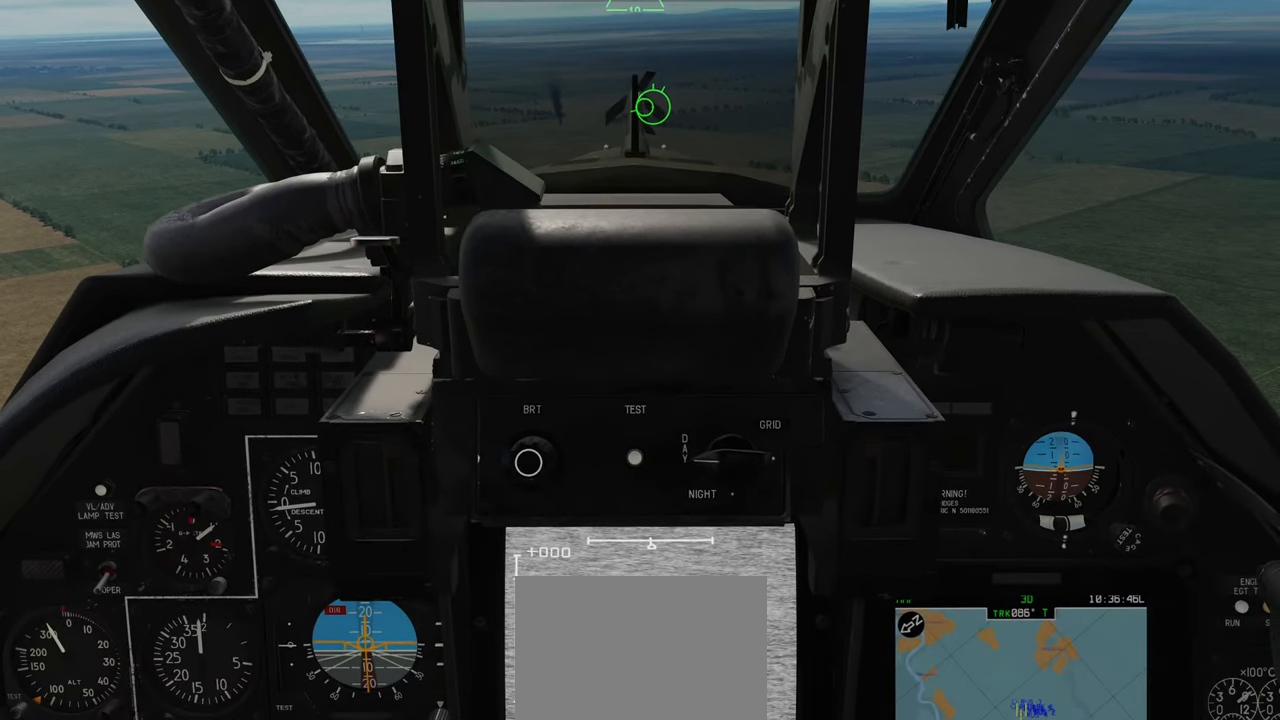
{"buttons": [], "left_stick": "center", "right_stick": "center", "events": []}
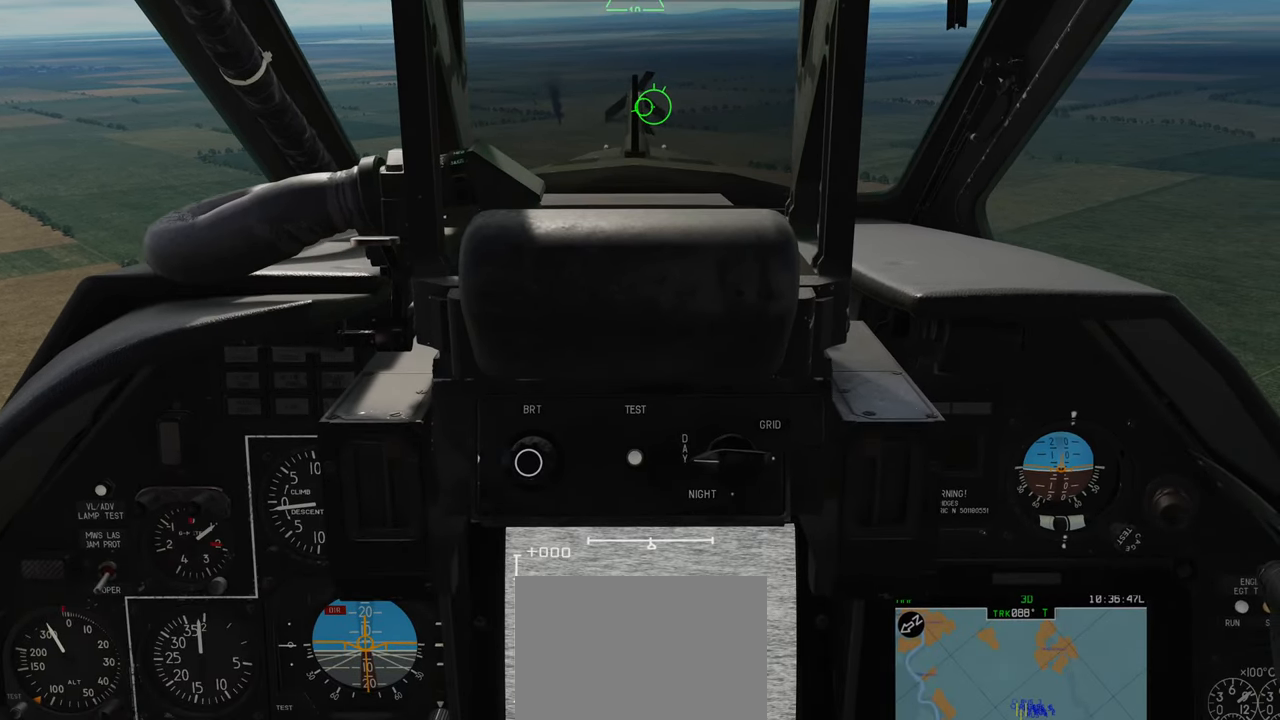
{"buttons": [], "left_stick": "center", "right_stick": "center", "events": []}
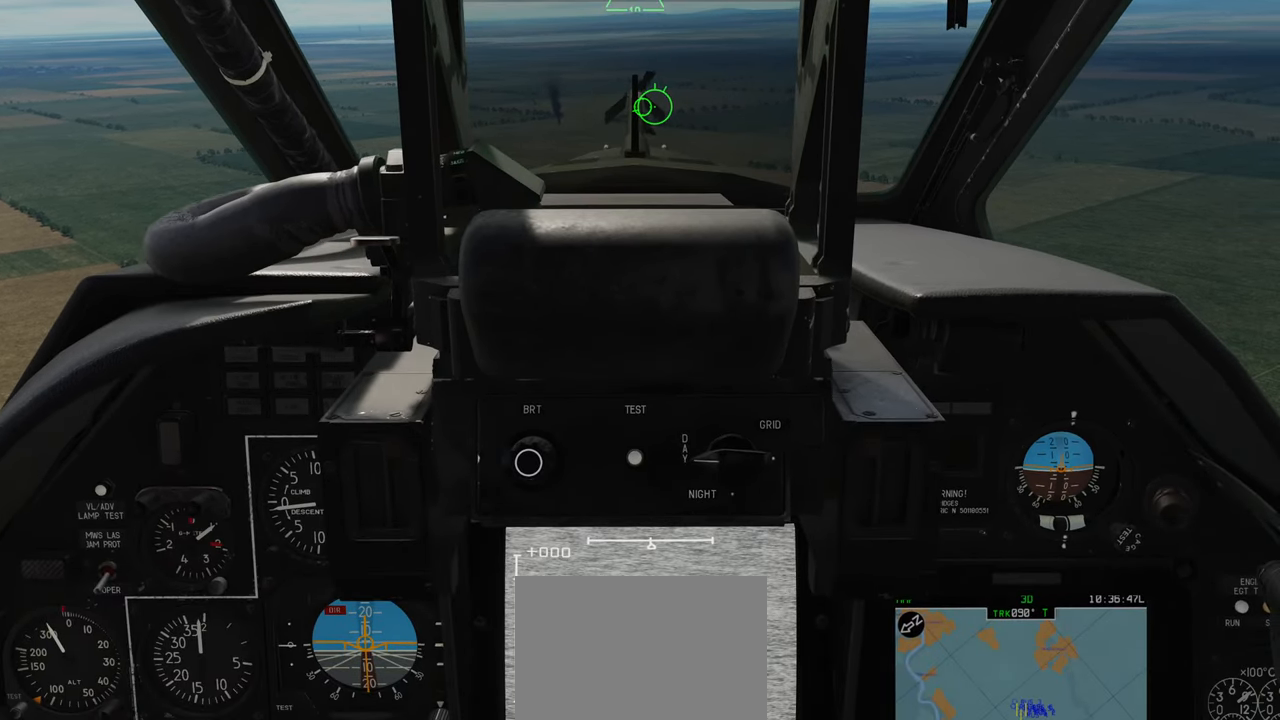
{"buttons": [], "left_stick": "center", "right_stick": "center", "events": []}
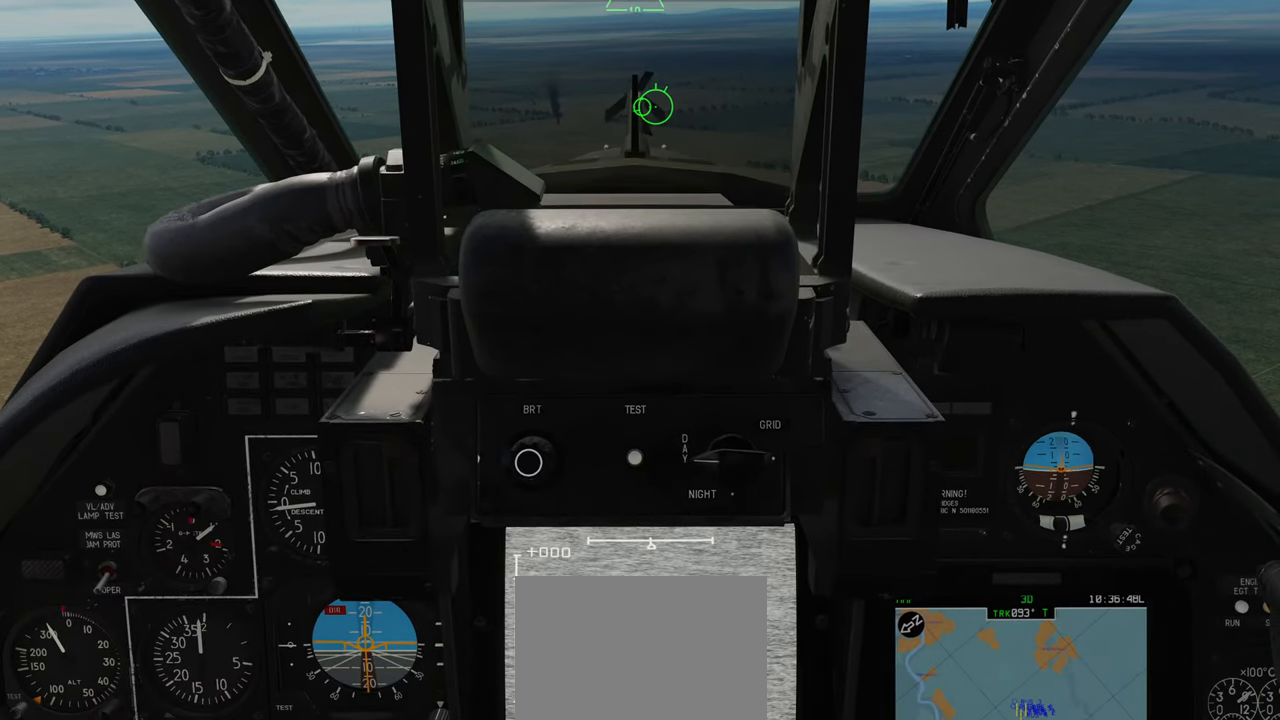
{"buttons": [], "left_stick": "center", "right_stick": "down", "events": [[400, "right_stick", "down"]]}
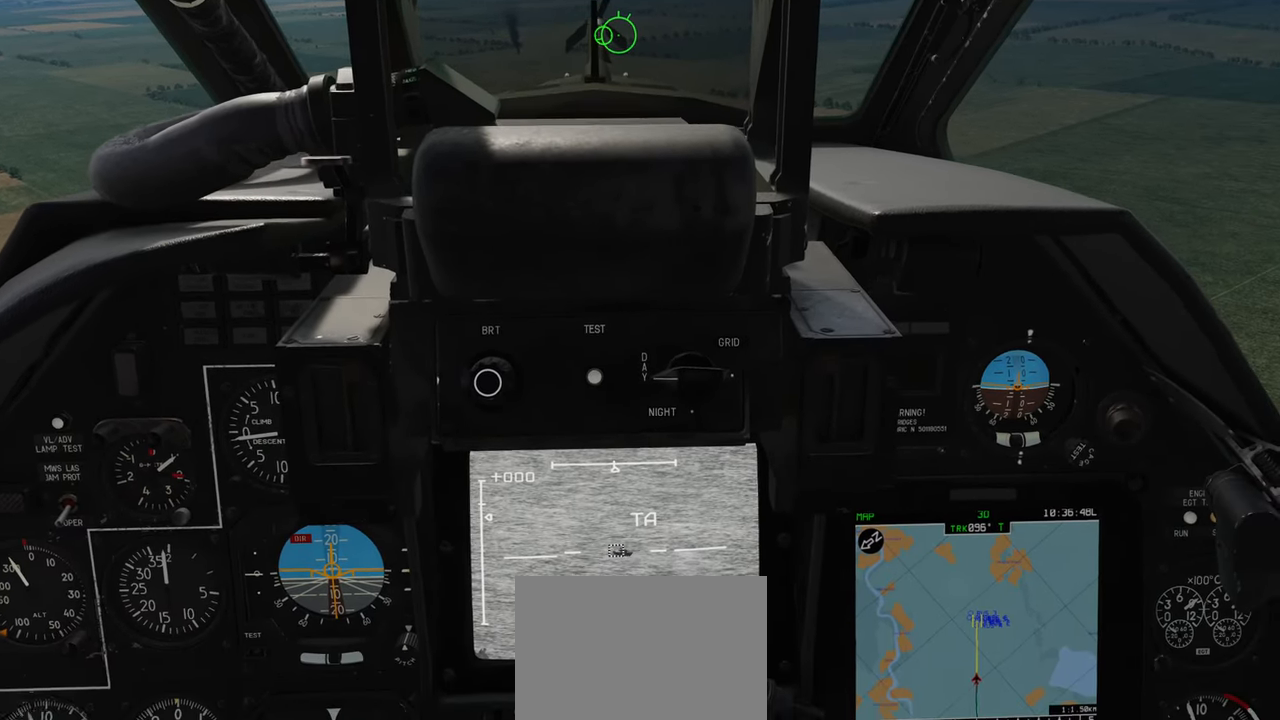
{"buttons": [], "left_stick": "center", "right_stick": "center", "events": [[283, "right_stick", "center"]]}
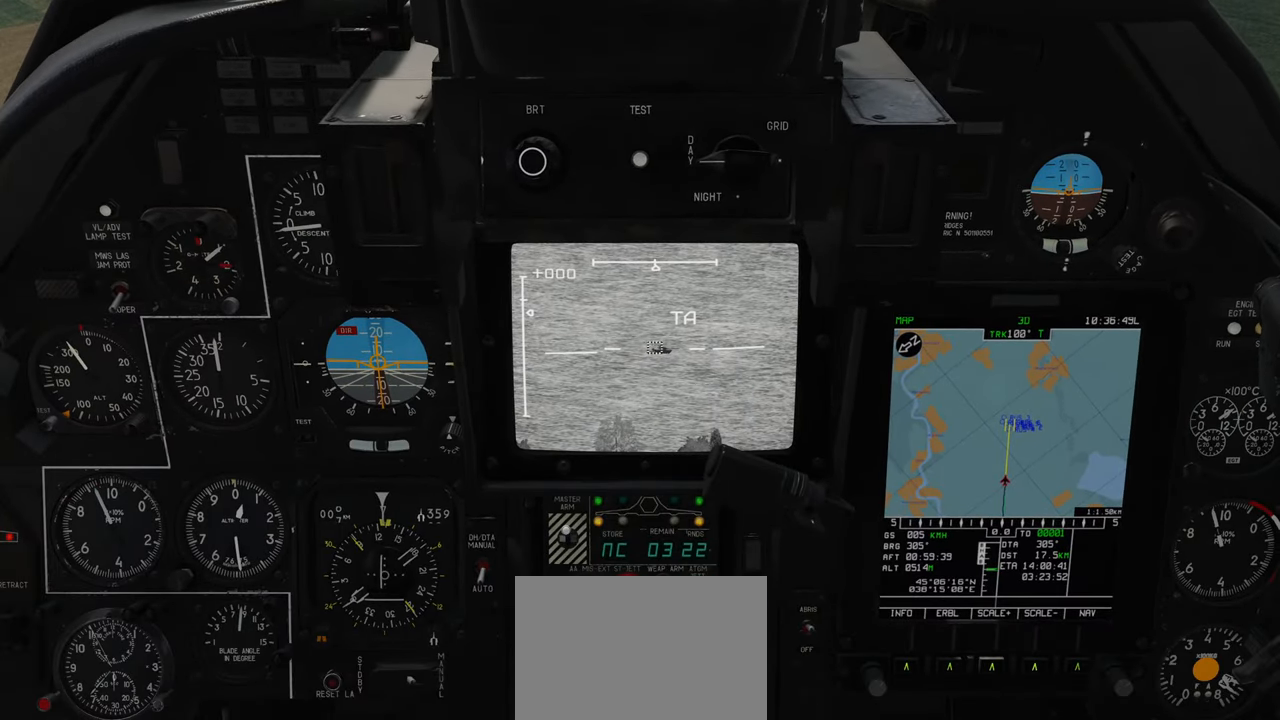
{"buttons": [], "left_stick": "center", "right_stick": "center", "events": []}
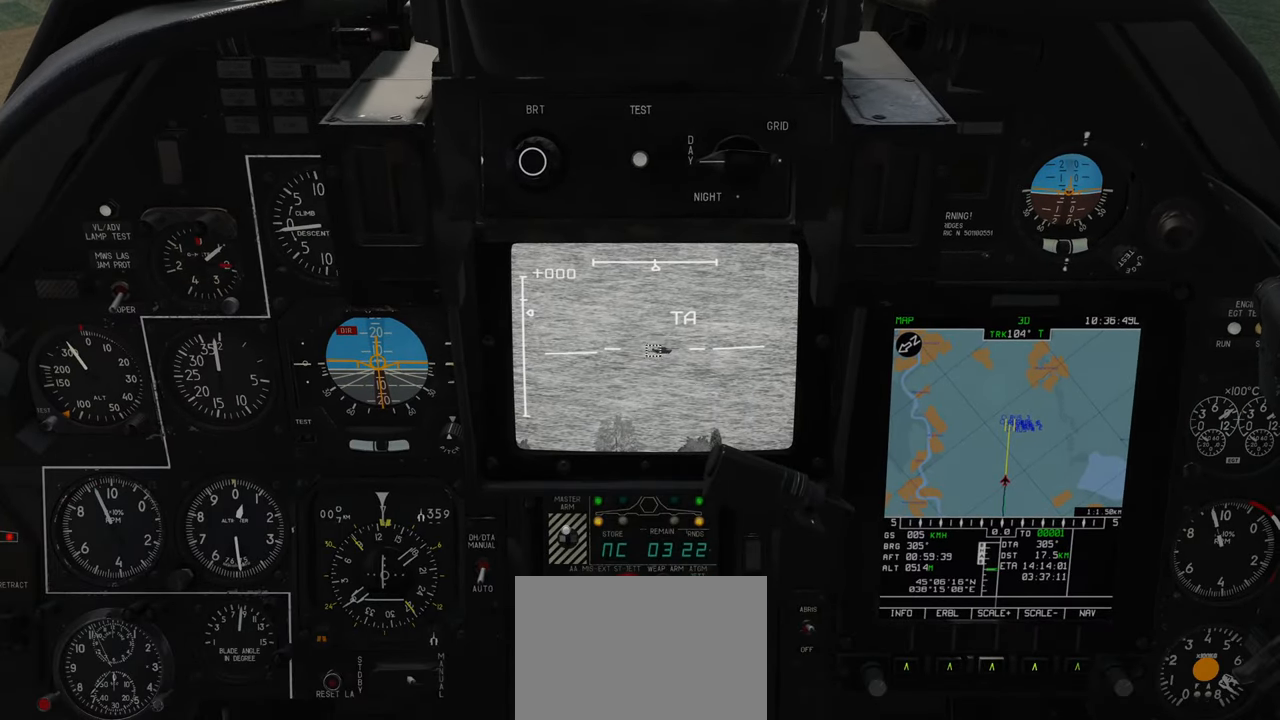
{"buttons": ["L1", "R3"], "left_stick": "center", "right_stick": "center", "events": [[183, "L1", "down"], [367, "R3", "down"]]}
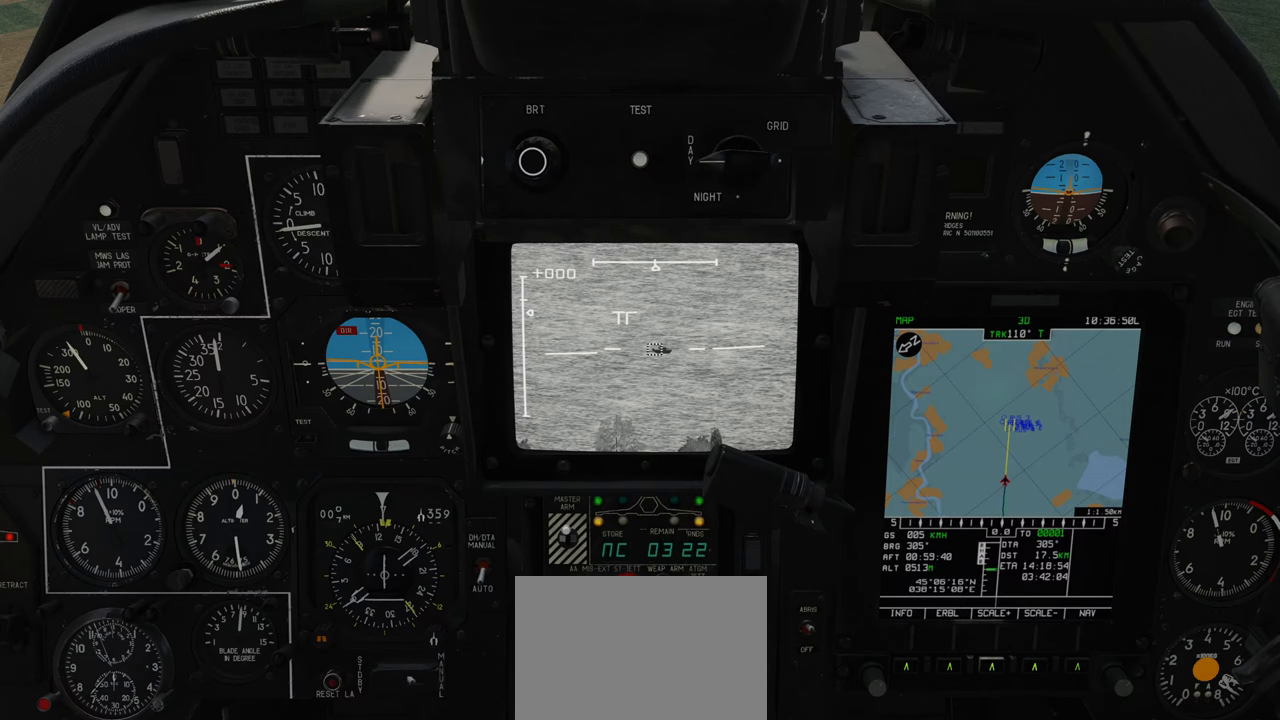
{"buttons": ["L1"], "left_stick": "center", "right_stick": "center", "events": [[33, "right_stick", "down"], [267, "R3", "up"], [267, "right_stick", "center"]]}
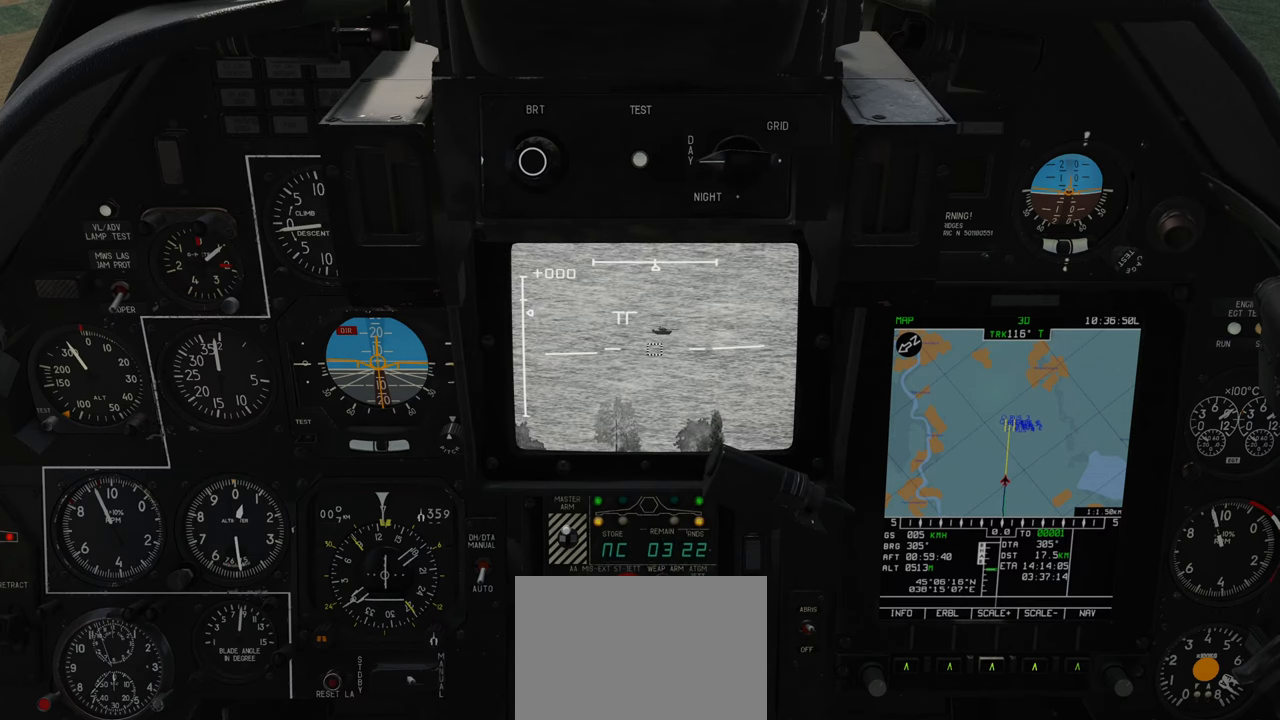
{"buttons": [], "left_stick": "center", "right_stick": "center", "events": [[217, "L1", "up"]]}
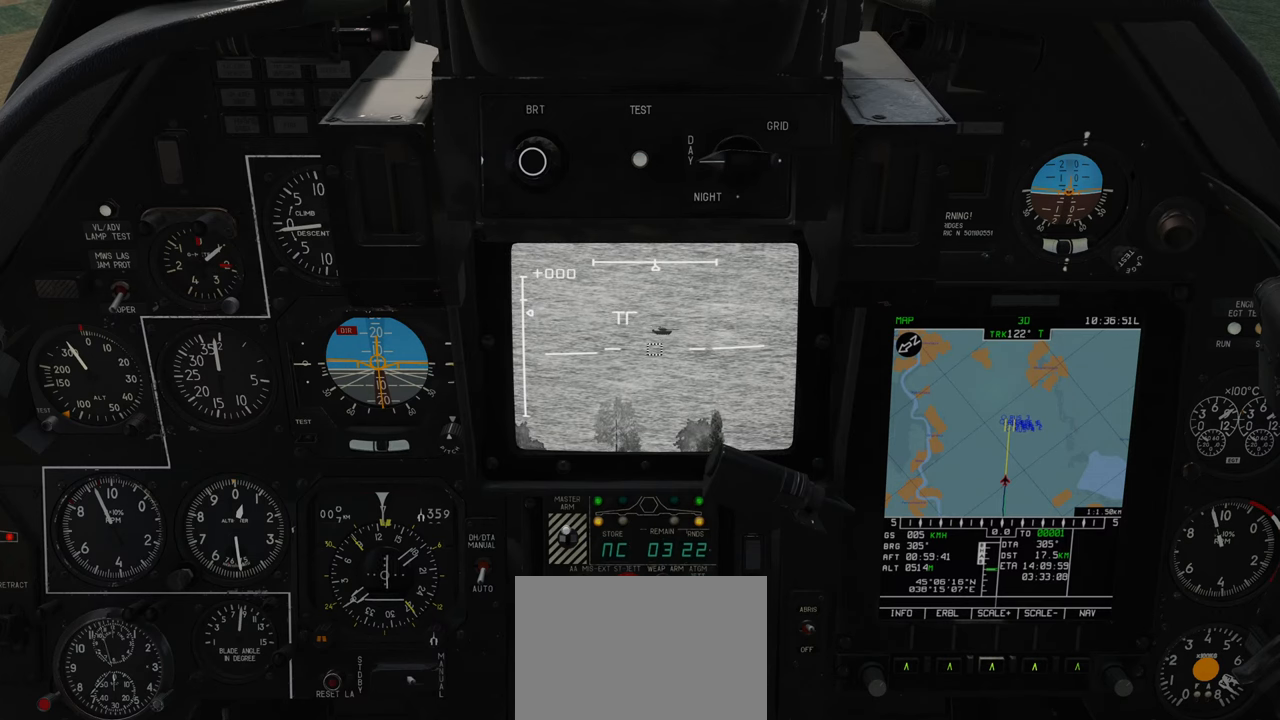
{"buttons": [], "left_stick": "center", "right_stick": "center", "events": [[150, "DPAD_LEFT", "down"], [300, "DPAD_LEFT", "up"]]}
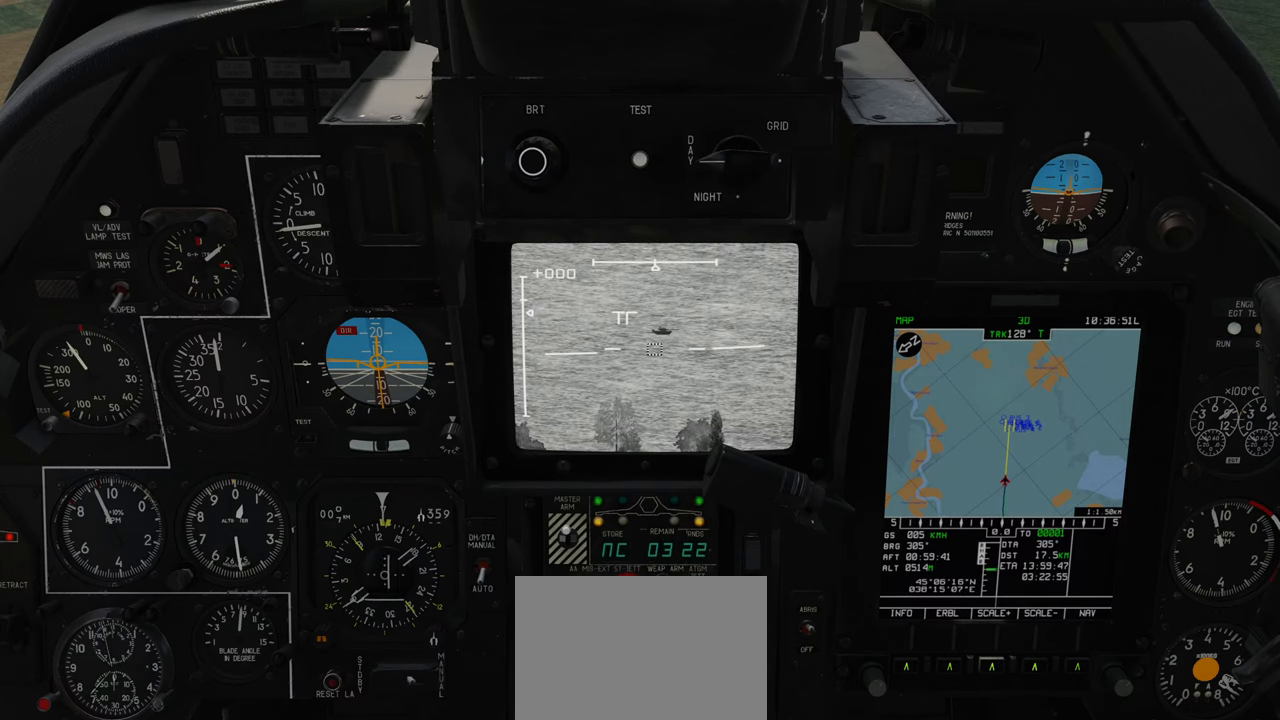
{"buttons": [], "left_stick": "center", "right_stick": "center", "events": []}
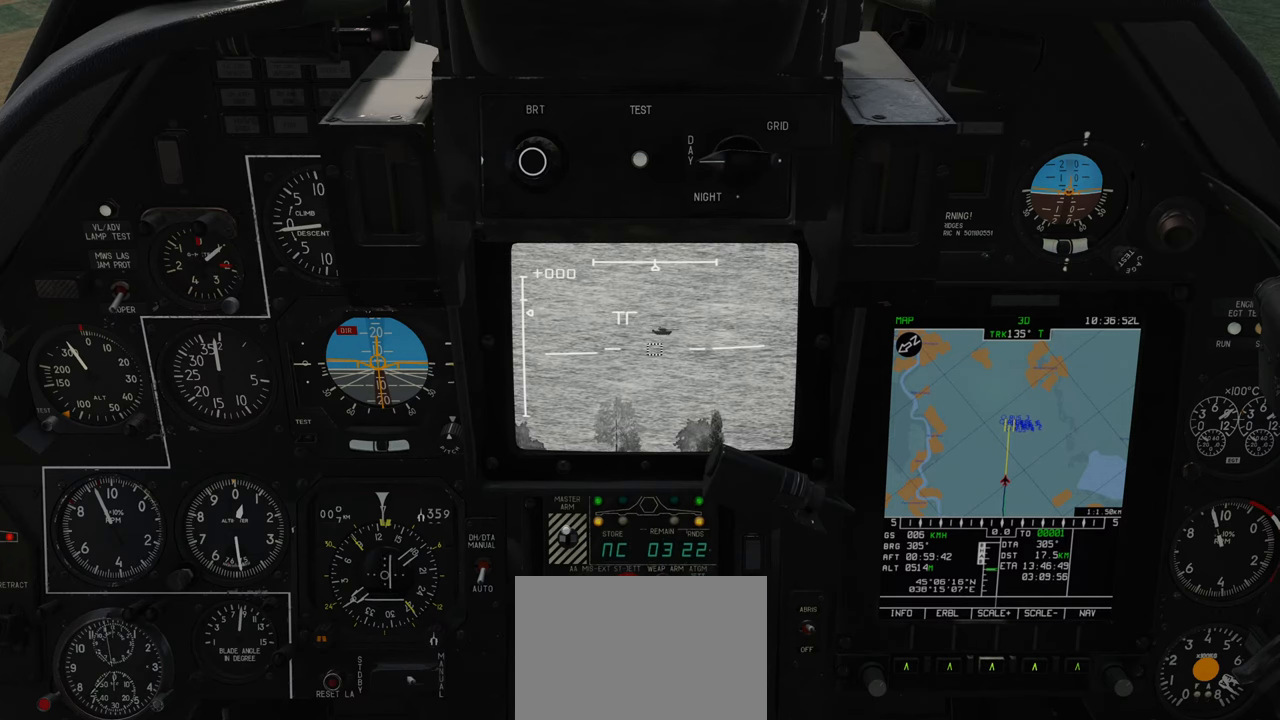
{"buttons": [], "left_stick": "center", "right_stick": "center", "events": []}
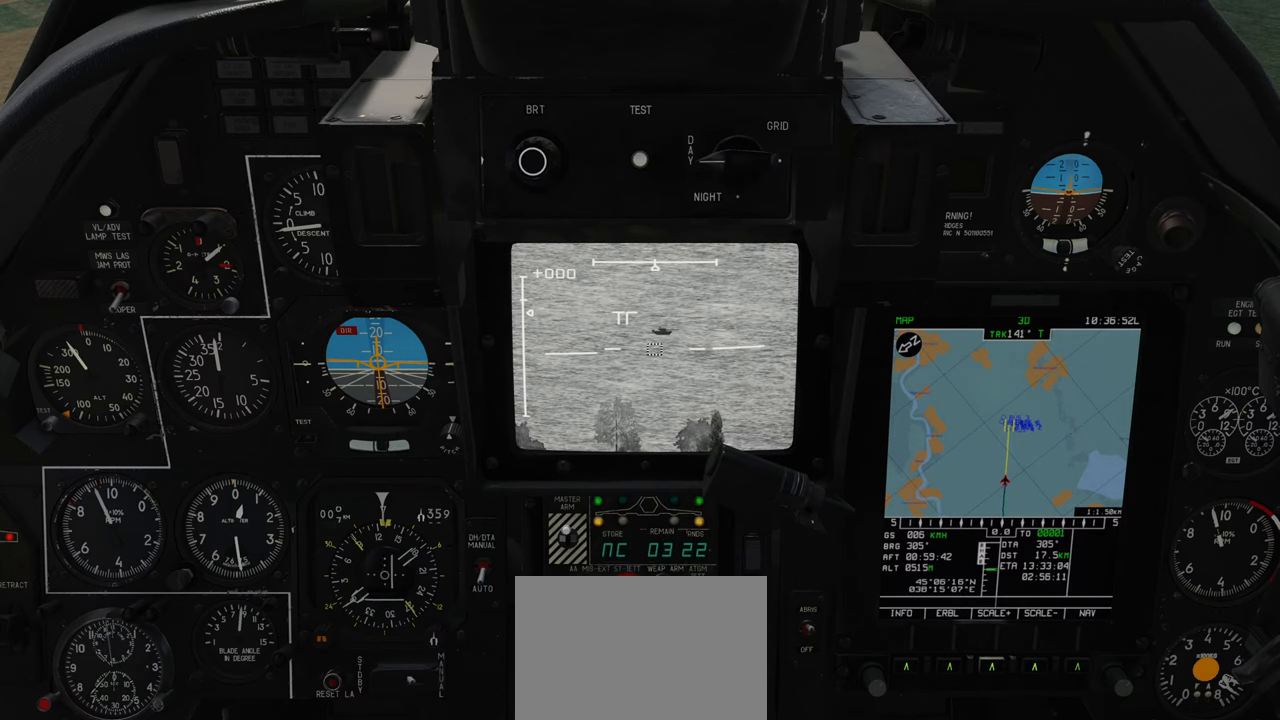
{"buttons": [], "left_stick": "center", "right_stick": "center", "events": []}
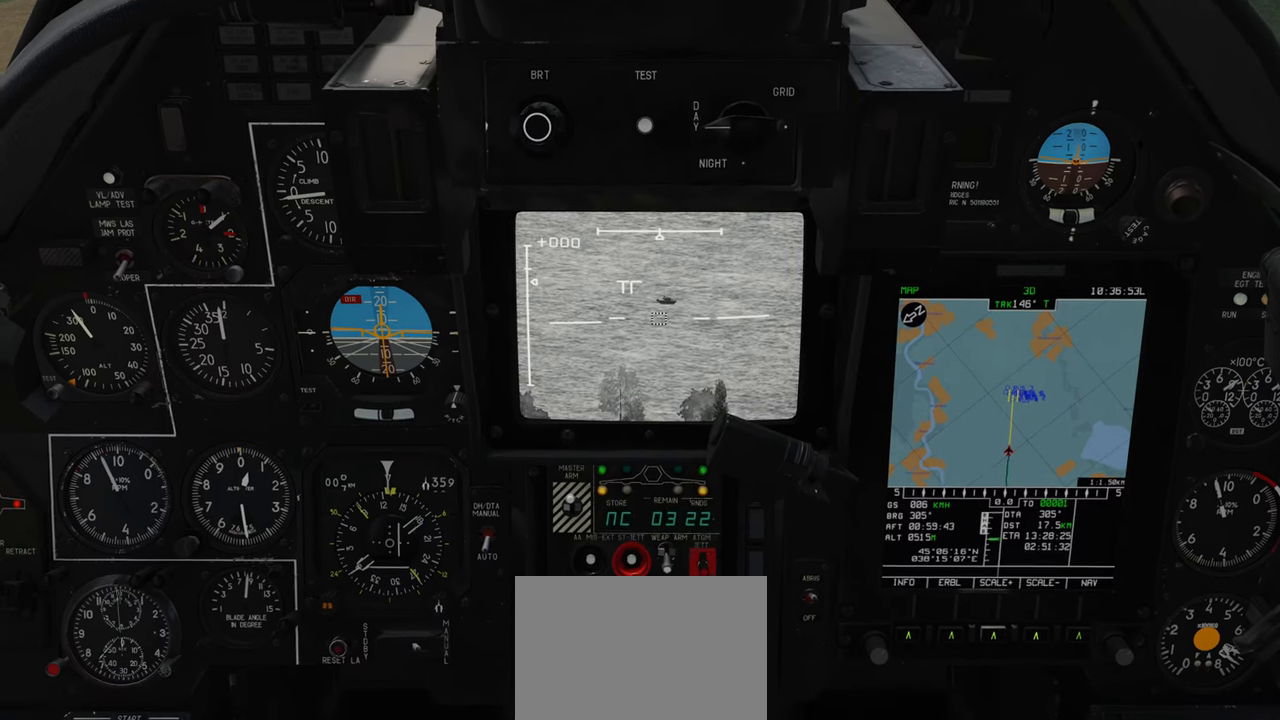
{"buttons": [], "left_stick": "center", "right_stick": "center", "events": []}
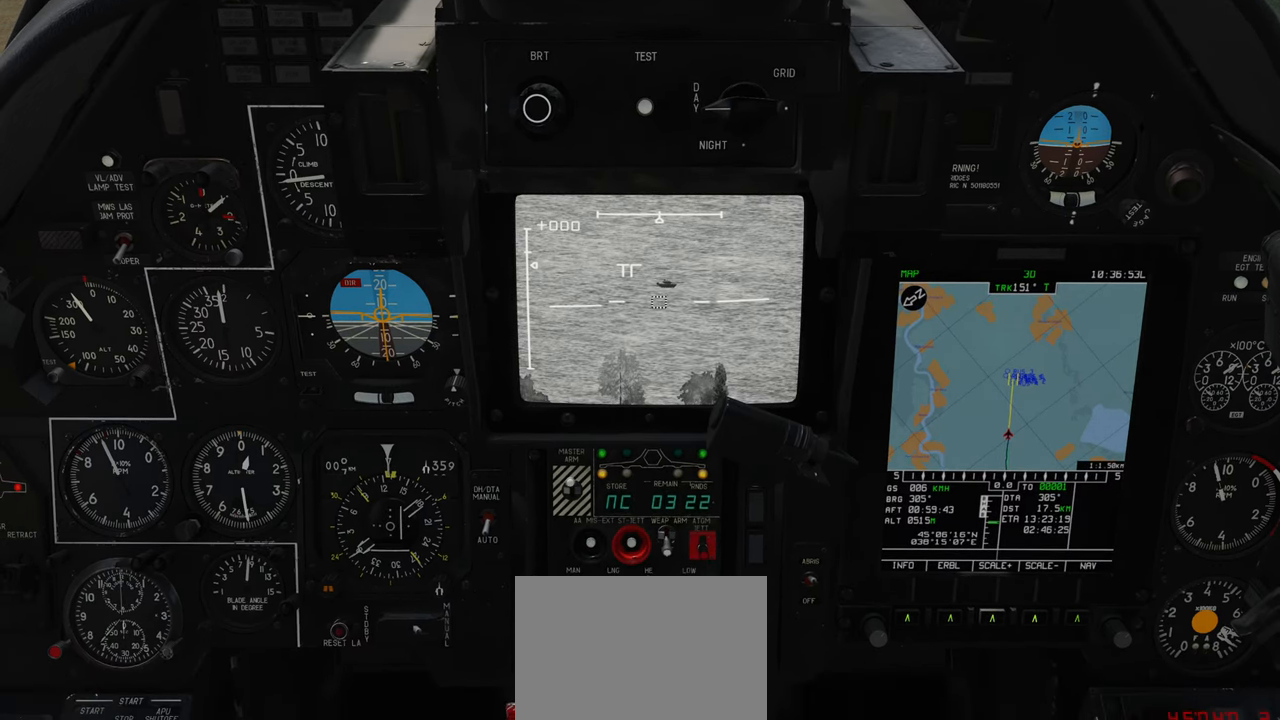
{"buttons": [], "left_stick": "center", "right_stick": "center", "events": []}
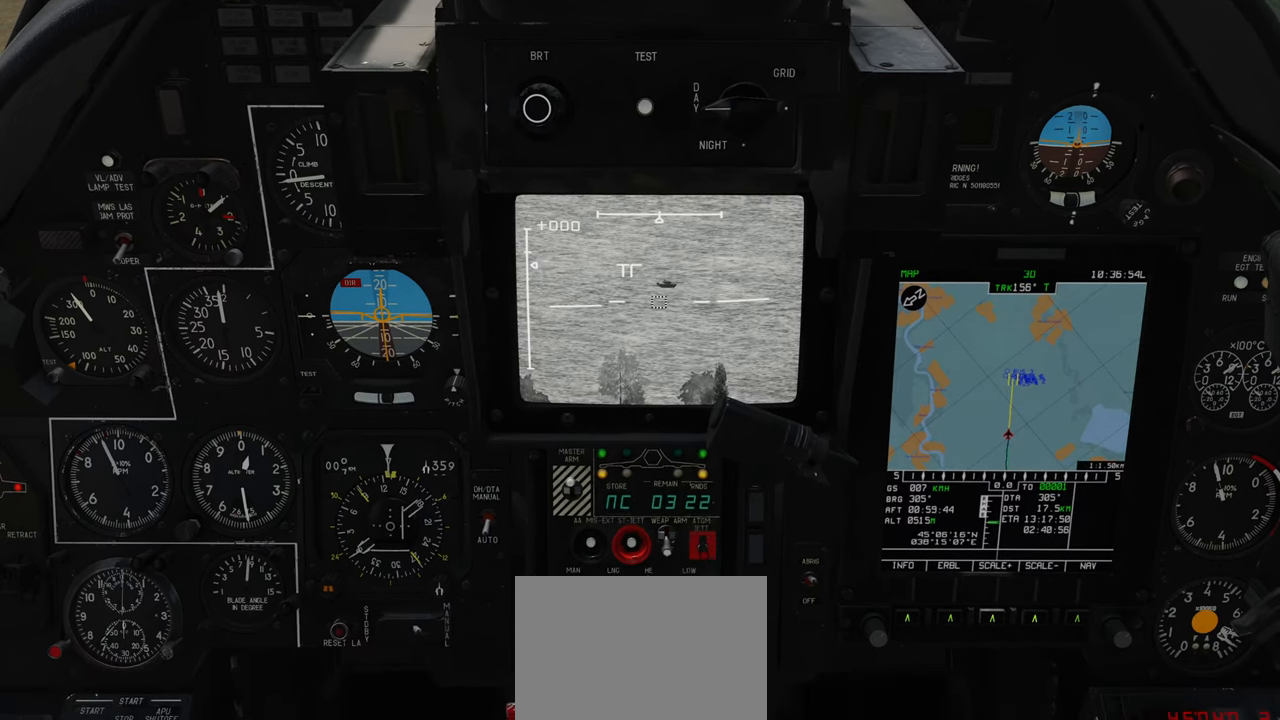
{"buttons": ["L1"], "left_stick": "center", "right_stick": "center", "events": [[417, "L1", "down"]]}
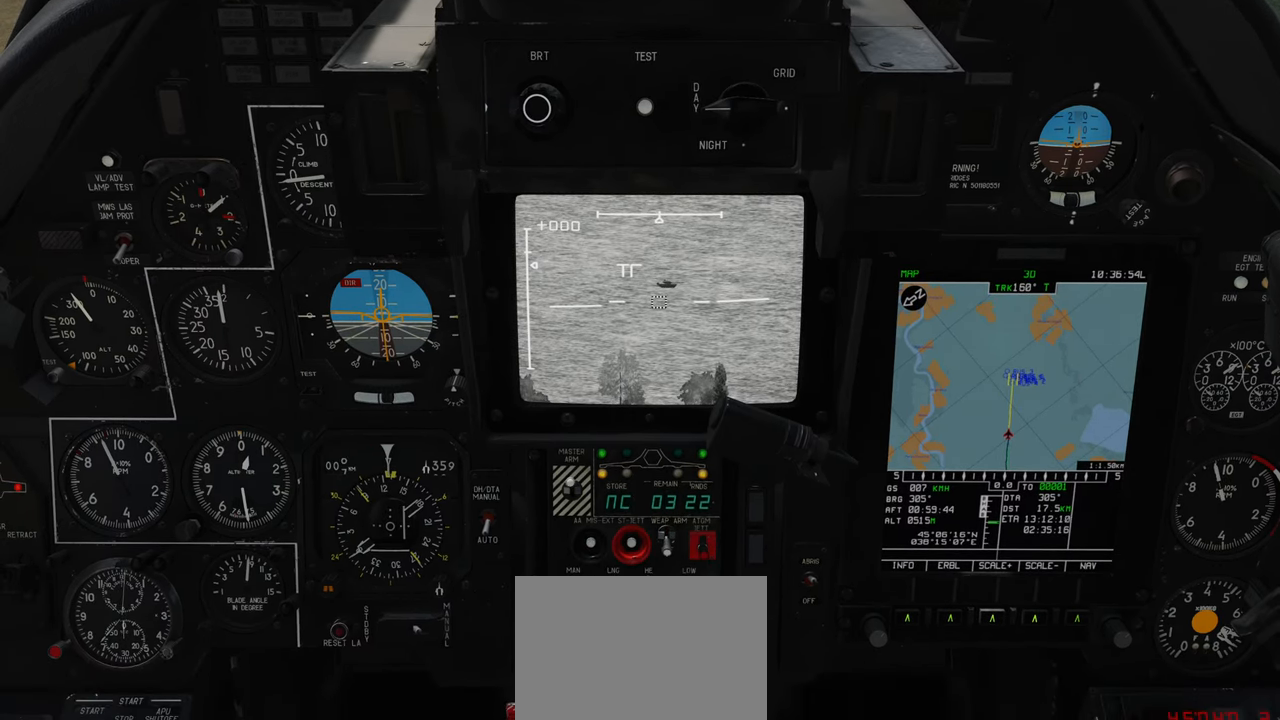
{"buttons": ["L1"], "left_stick": "center", "right_stick": "center", "events": [[283, "START", "down"], [433, "START", "up"]]}
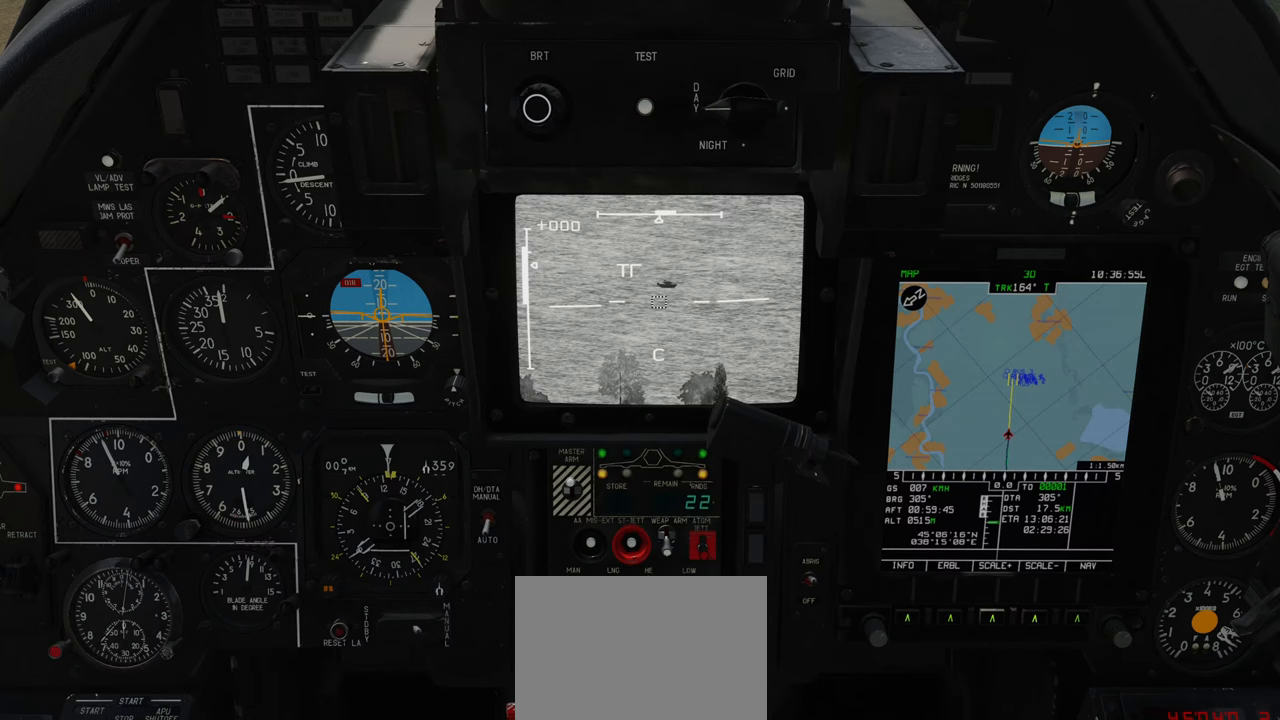
{"buttons": ["L1"], "left_stick": "center", "right_stick": "center", "events": [[283, "L1", "up"], [500, "L1", "down"]]}
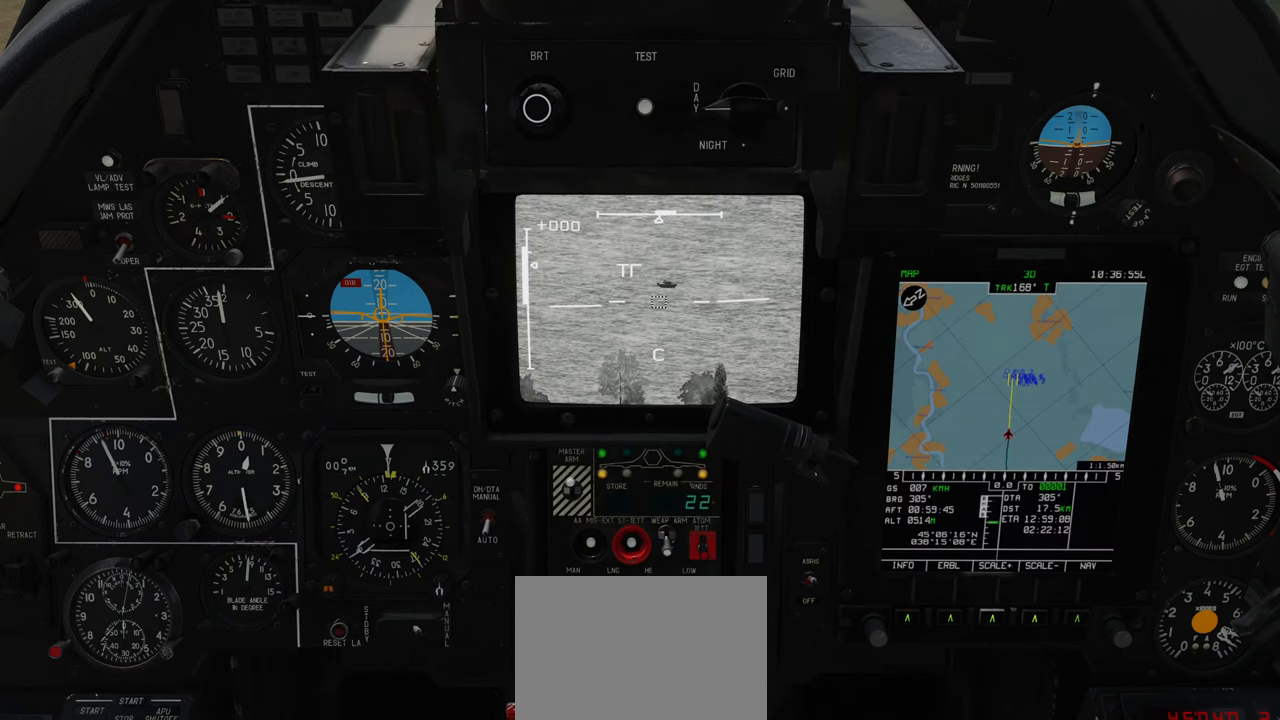
{"buttons": ["L1"], "left_stick": "center", "right_stick": "up", "events": [[350, "right_stick", "up"]]}
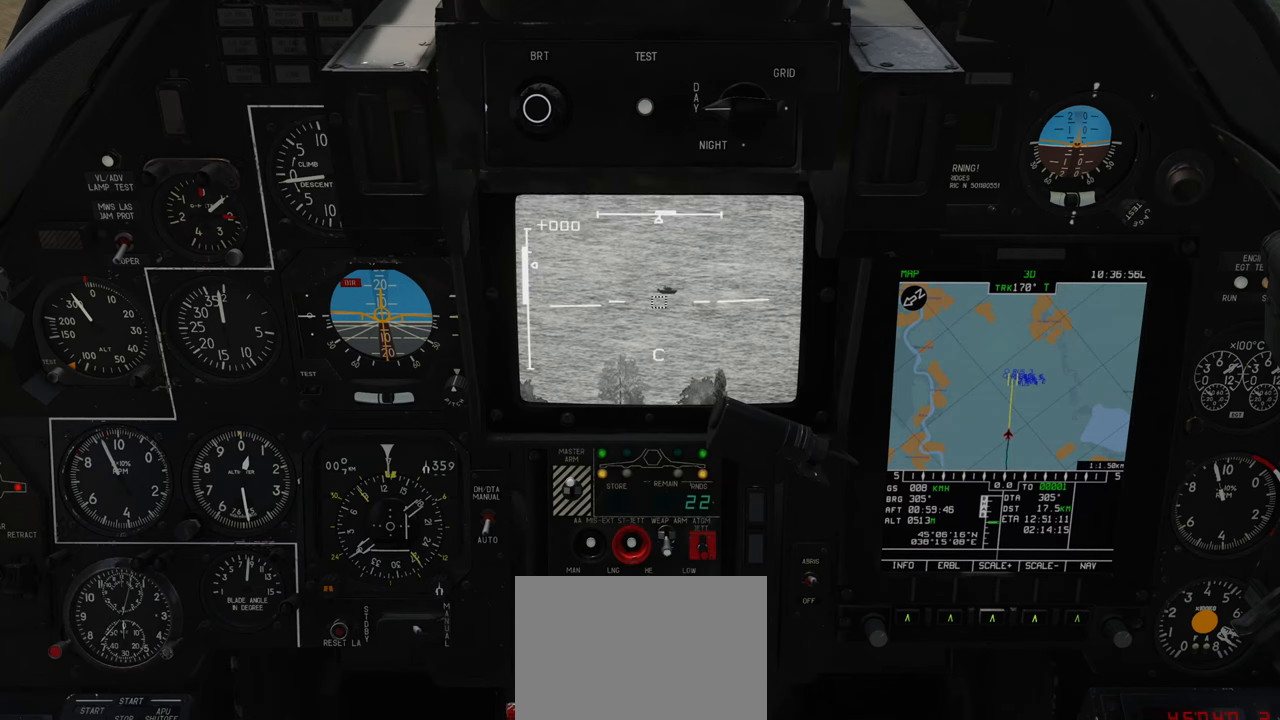
{"buttons": ["L1"], "left_stick": "center", "right_stick": "up", "events": [[83, "right_stick", "center"], [317, "right_stick", "up"]]}
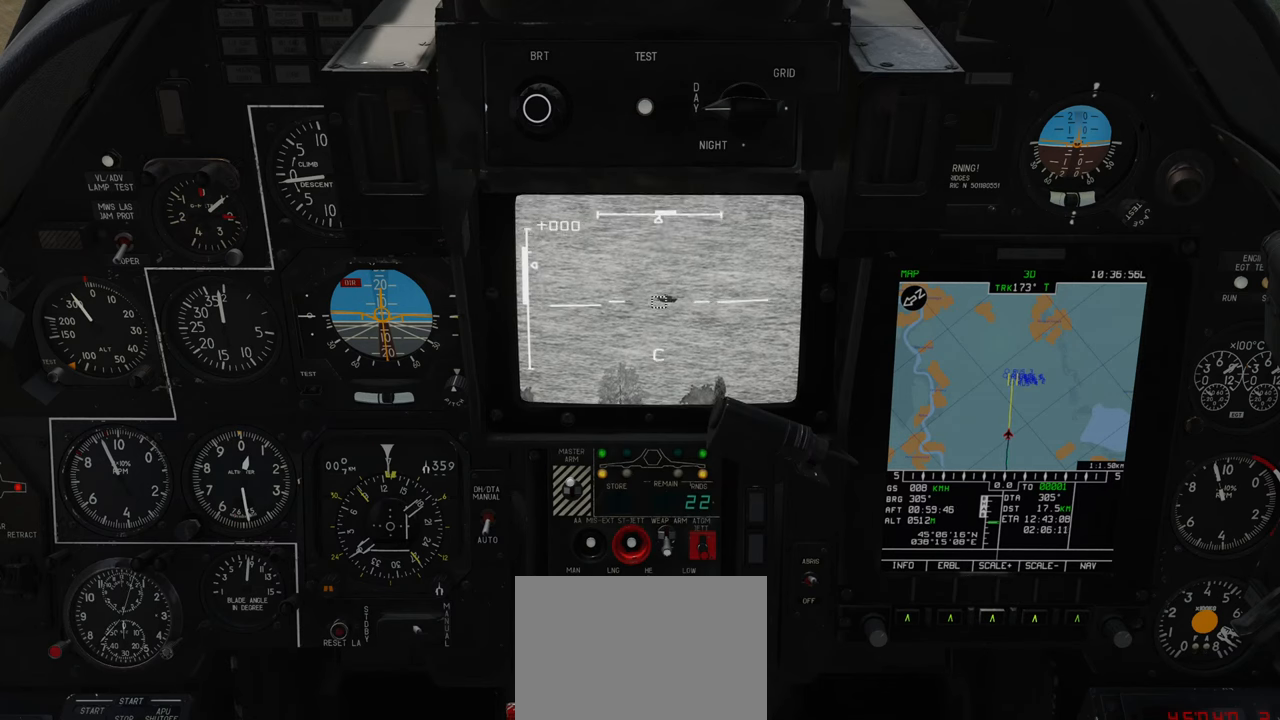
{"buttons": ["L1"], "left_stick": "center", "right_stick": "center", "events": [[183, "right_stick", "center"]]}
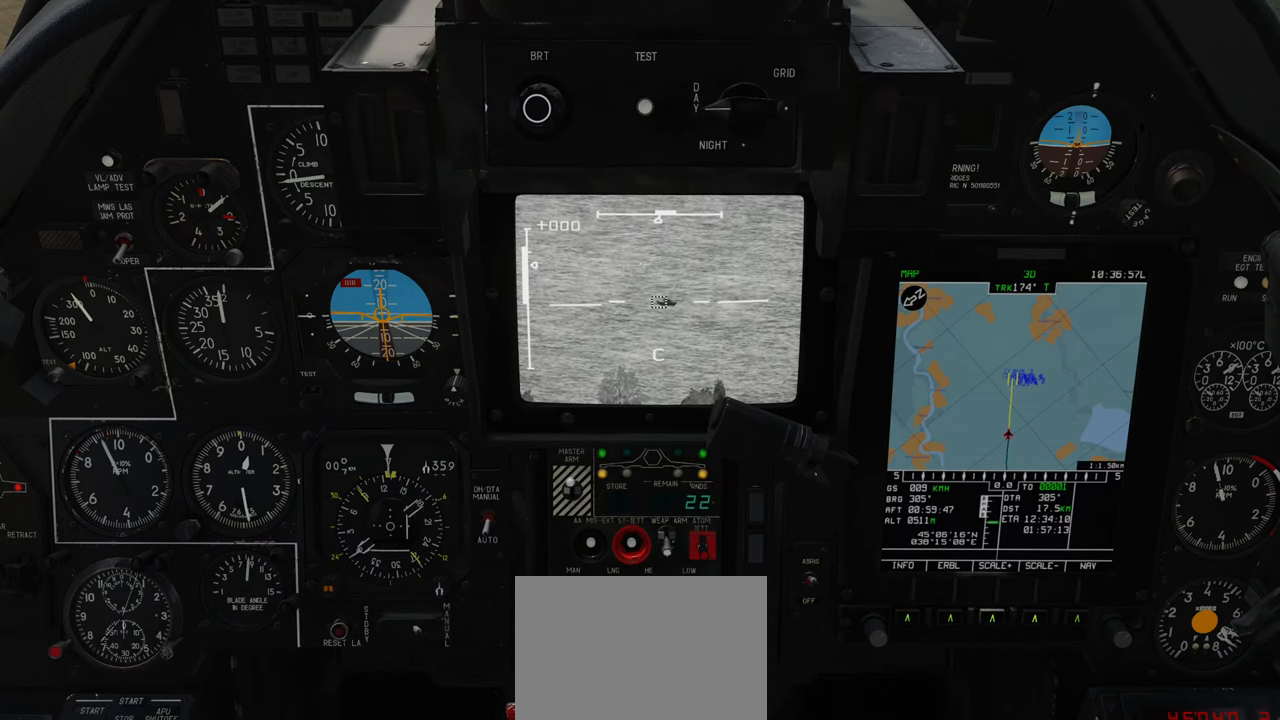
{"buttons": ["L1"], "left_stick": "center", "right_stick": "center", "events": []}
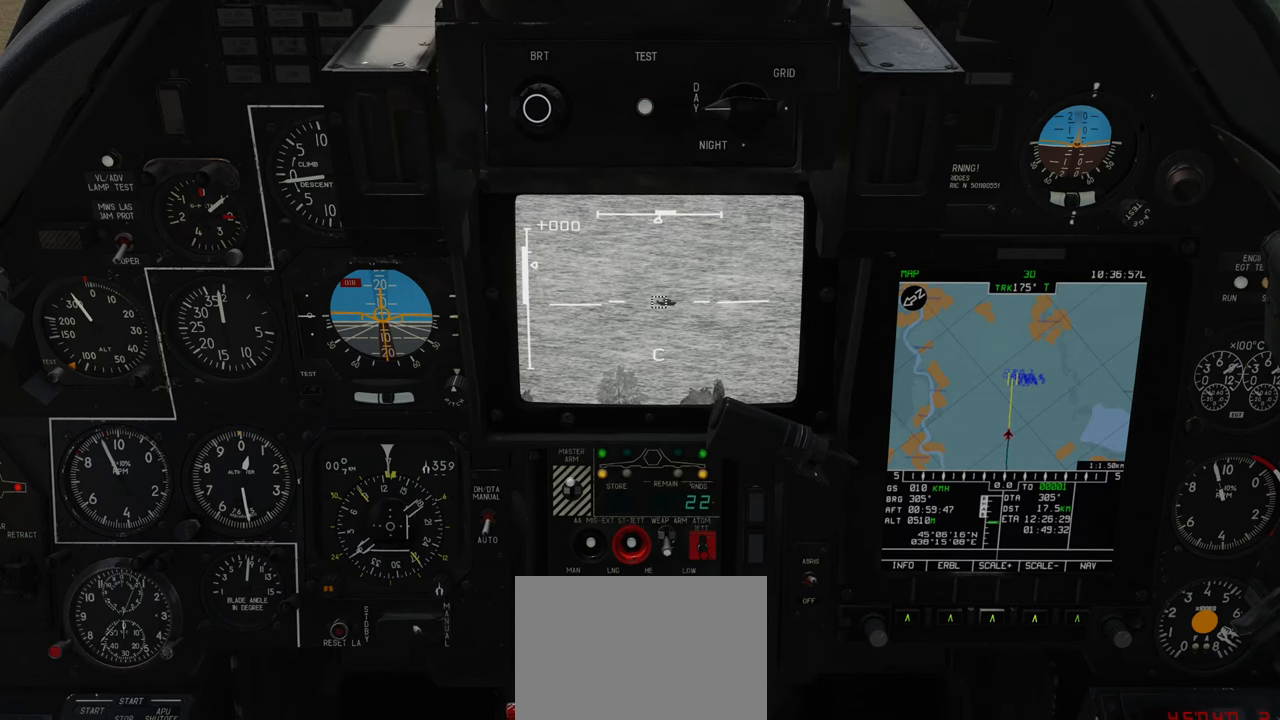
{"buttons": ["L1"], "left_stick": "center", "right_stick": "center", "events": [[367, "R3", "down"], [500, "R3", "up"]]}
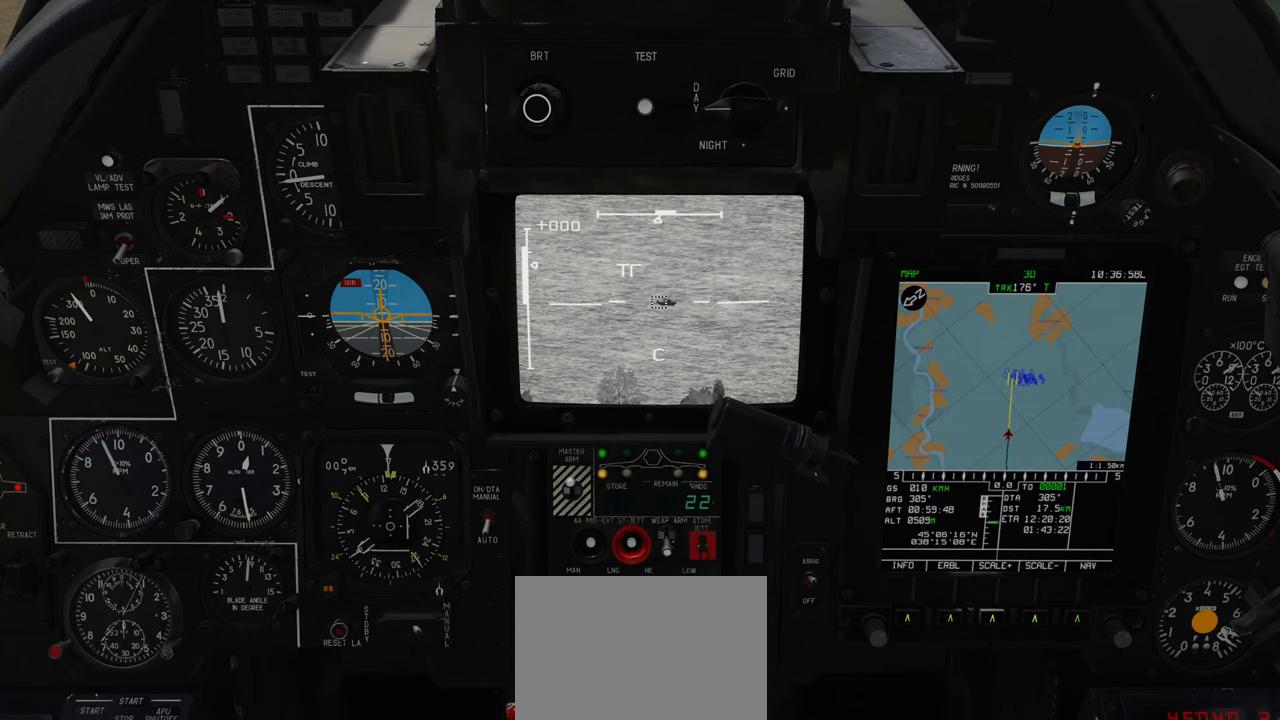
{"buttons": ["L1"], "left_stick": "center", "right_stick": "center", "events": []}
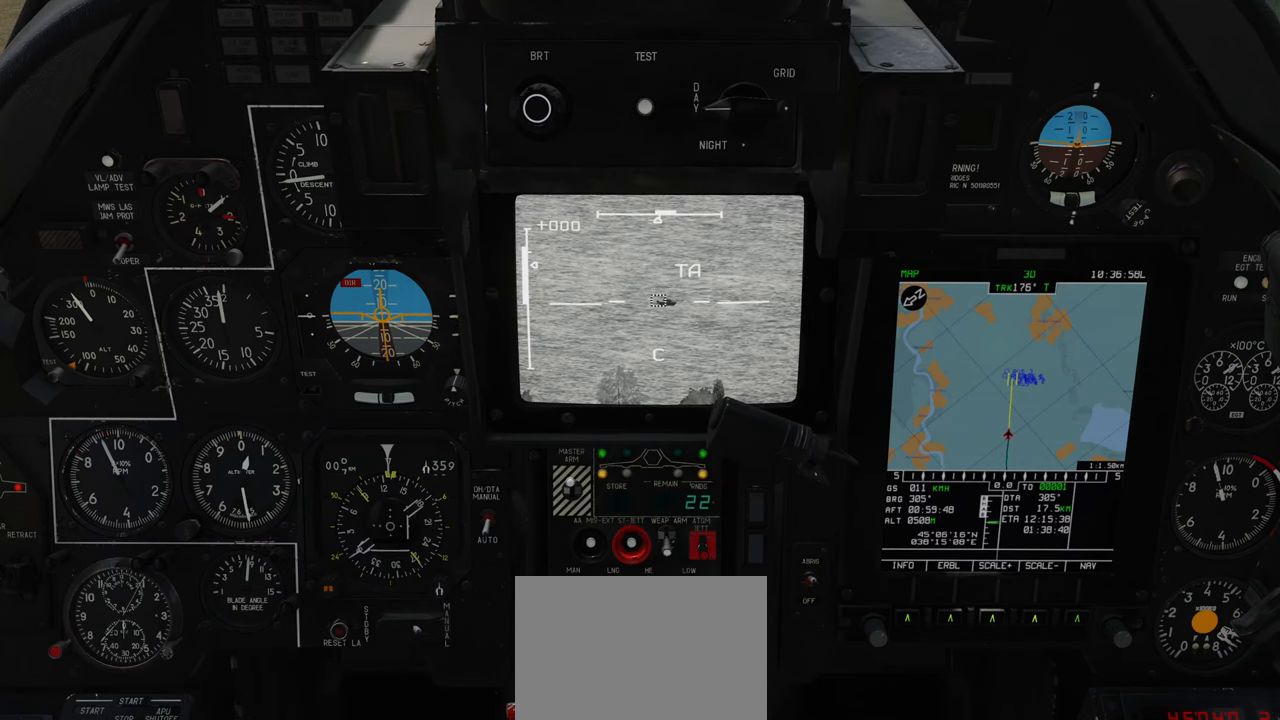
{"buttons": [], "left_stick": "center", "right_stick": "center", "events": [[450, "L1", "up"]]}
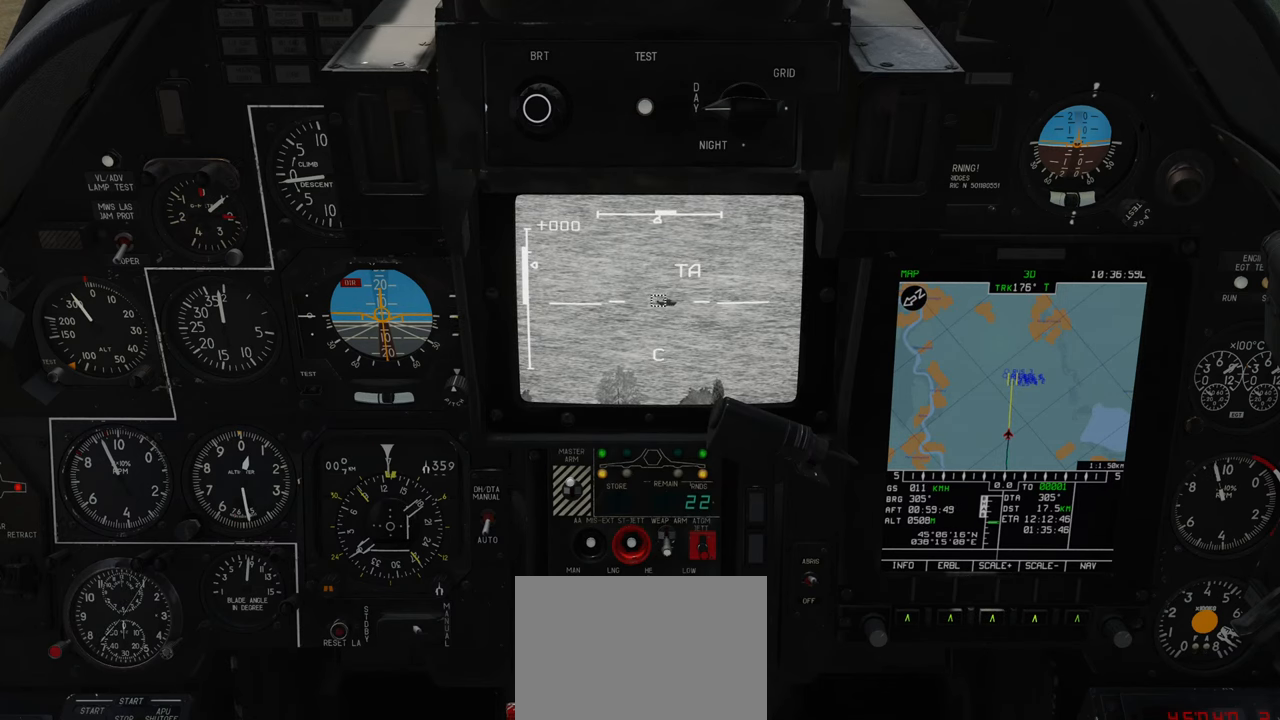
{"buttons": [], "left_stick": "center", "right_stick": "up", "events": [[200, "right_stick", "up"]]}